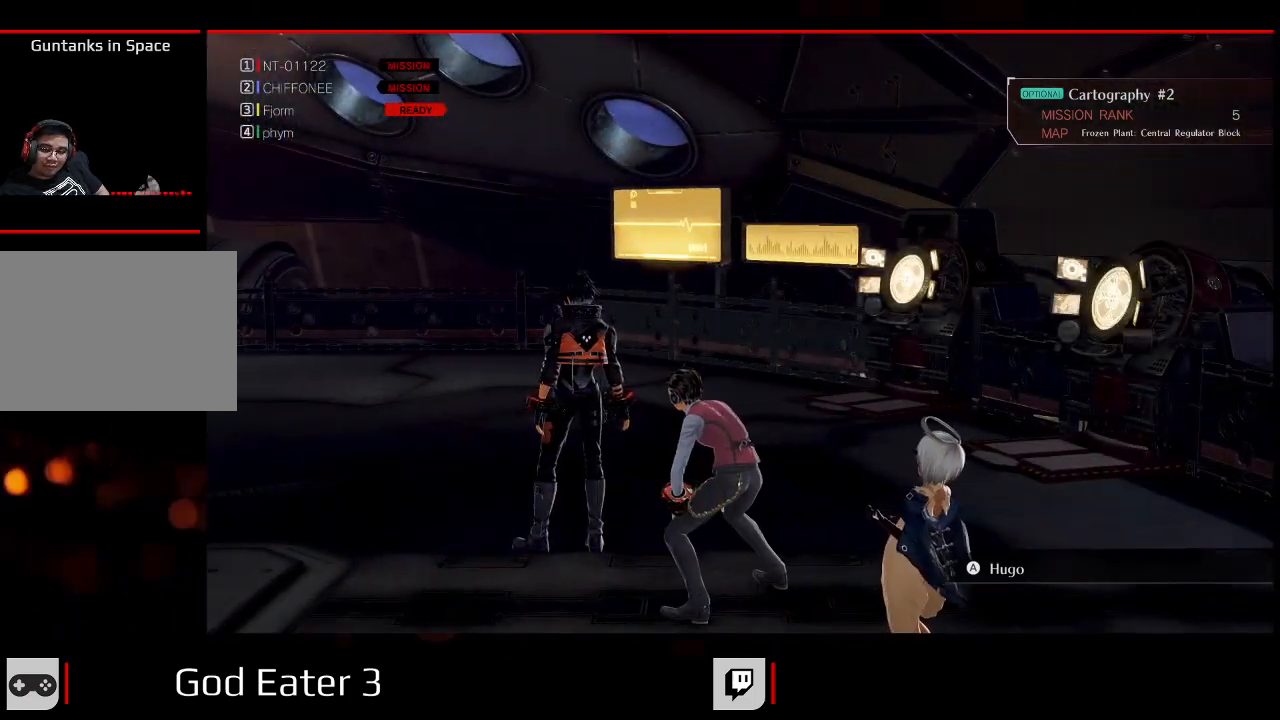
Gameplay with a controller (Xbox layout); each line is a JSON object with the inputs held at the frame after it (dt_ms = milliseconds from this image to that frame). "events" lists button and stick changes between this image and that frame as [ms after this image, input, new state], when the widget could be followed in between. Not read: SELECT.
{"dt_ms": 500, "buttons": ["R3"], "left_stick": "center", "right_stick": "center", "events": [[33, "X", "up"], [117, "R3", "up"], [183, "Y", "down"], [183, "right_stick", "up"], [300, "Y", "up"], [300, "right_stick", "center"], [500, "R3", "down"]]}
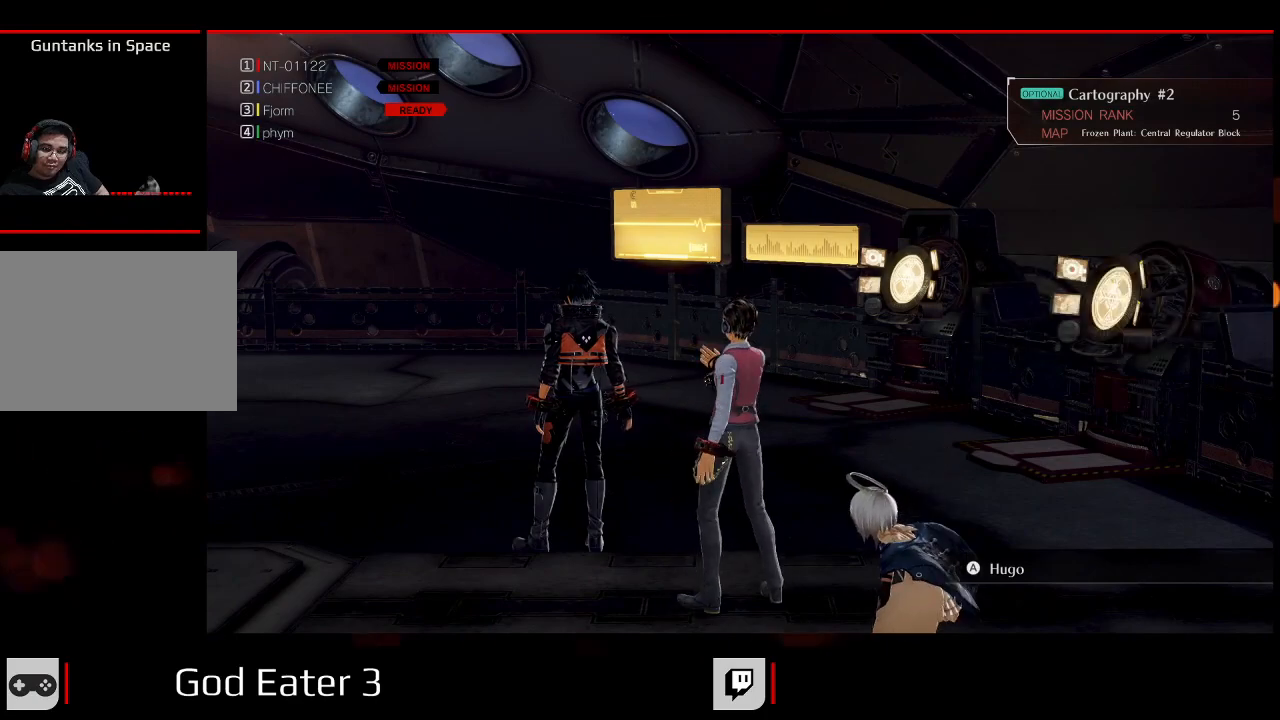
{"dt_ms": 500, "buttons": [], "left_stick": "center", "right_stick": "center", "events": [[150, "R3", "up"], [200, "X", "down"], [250, "right_stick", "left"], [333, "X", "up"], [333, "right_stick", "center"]]}
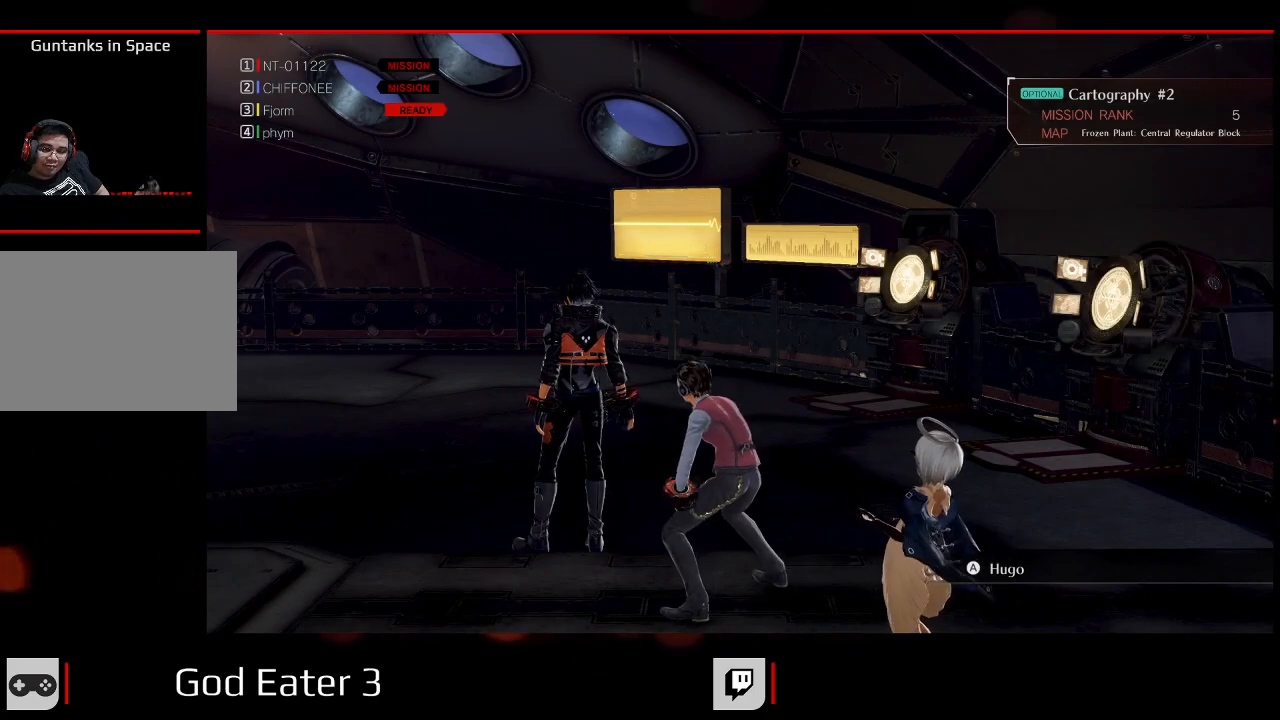
{"dt_ms": 500, "buttons": [], "left_stick": "center", "right_stick": "center", "events": [[50, "R3", "down"], [167, "R3", "up"], [217, "Y", "down"], [217, "right_stick", "up"], [350, "Y", "up"], [350, "right_stick", "center"]]}
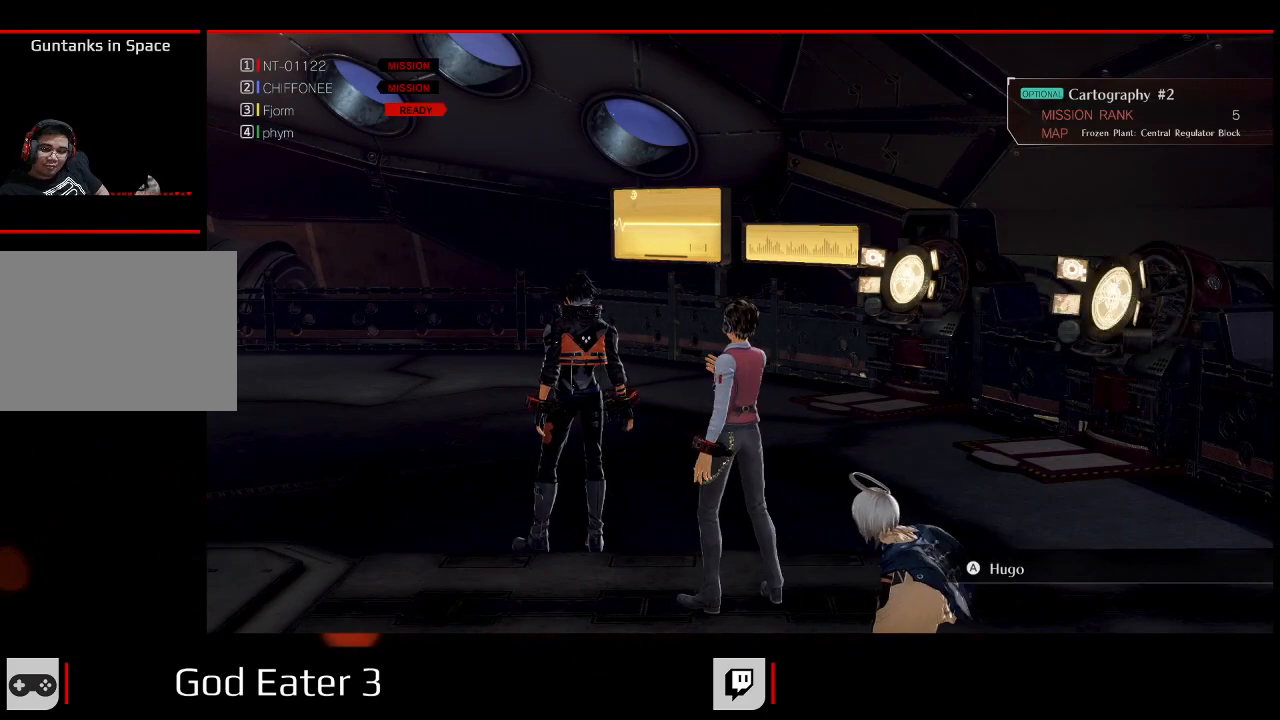
{"dt_ms": 500, "buttons": [], "left_stick": "center", "right_stick": "center", "events": [[100, "R3", "down"], [217, "R3", "up"], [283, "X", "down"], [283, "right_stick", "left"], [433, "X", "up"], [433, "right_stick", "center"]]}
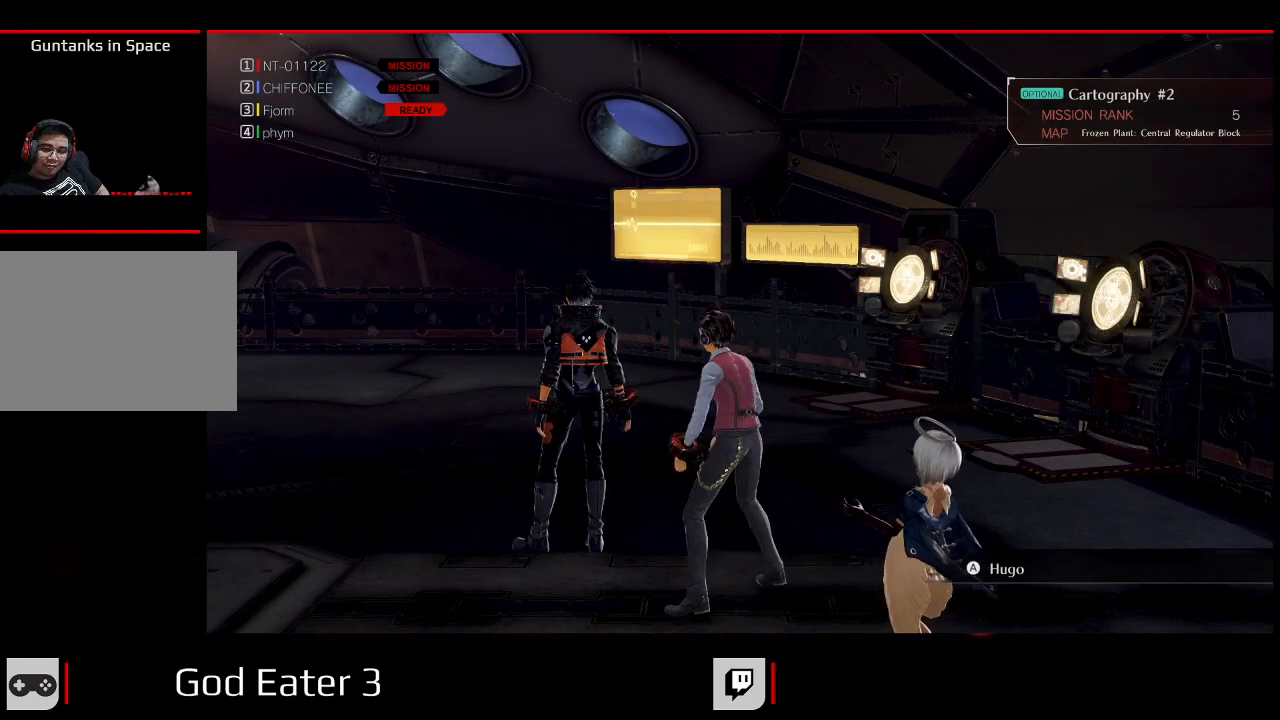
{"dt_ms": 500, "buttons": [], "left_stick": "center", "right_stick": "center", "events": [[133, "R3", "down"], [250, "R3", "up"], [267, "Y", "down"], [267, "right_stick", "up"], [400, "Y", "up"], [400, "right_stick", "center"]]}
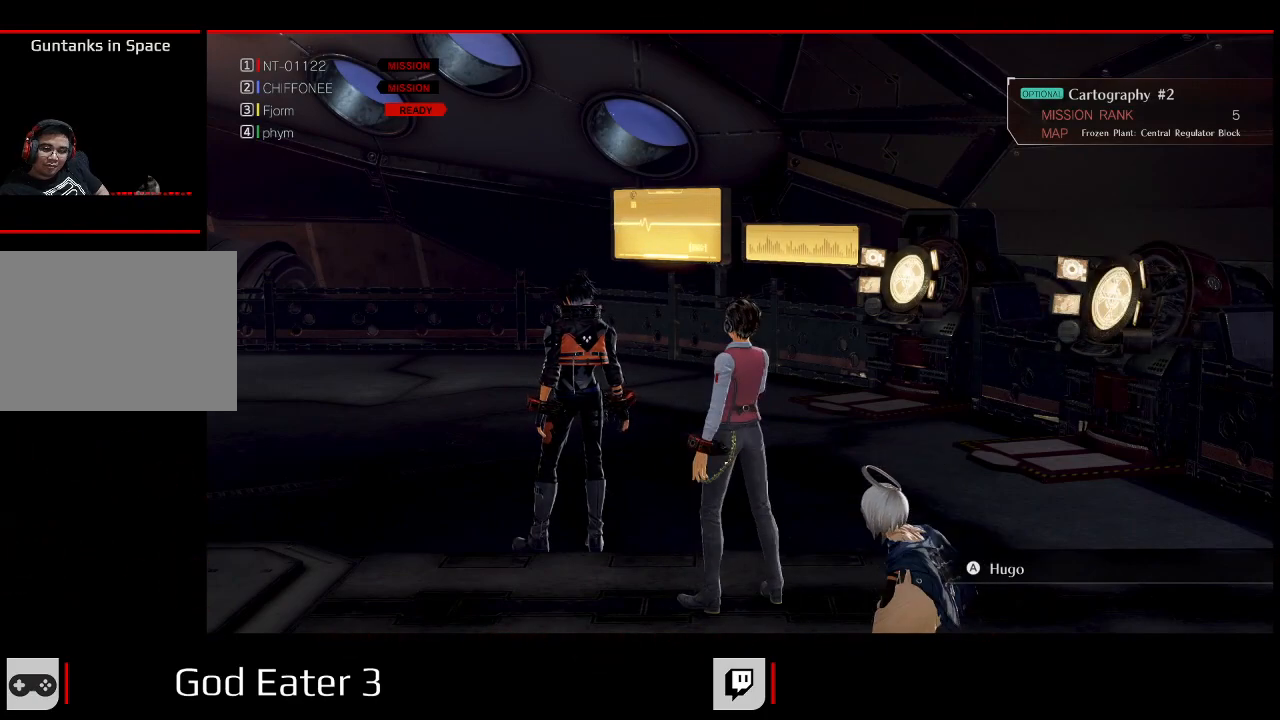
{"dt_ms": 500, "buttons": [], "left_stick": "center", "right_stick": "center", "events": [[133, "R3", "down"], [250, "R3", "up"], [267, "X", "down"], [267, "right_stick", "left"], [417, "X", "up"], [417, "right_stick", "center"]]}
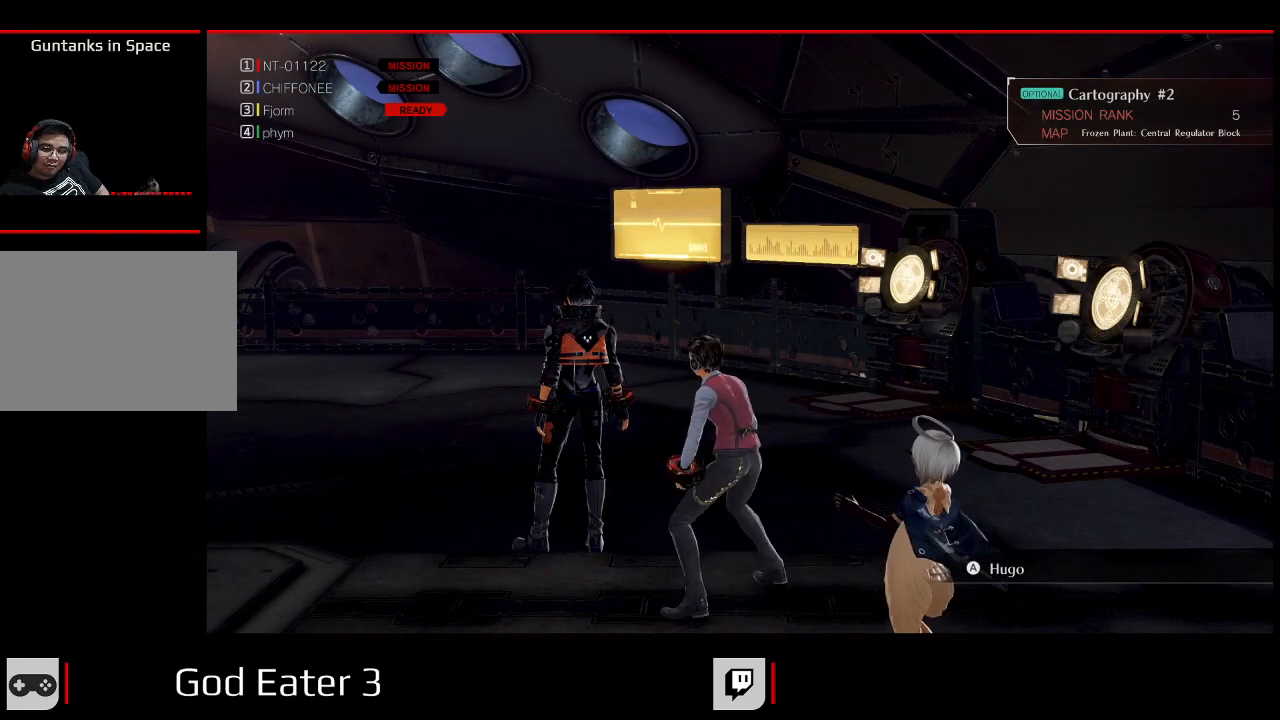
{"dt_ms": 500, "buttons": [], "left_stick": "center", "right_stick": "center", "events": [[200, "R3", "down"], [200, "right_stick", "down-left"], [267, "R3", "up"], [267, "X", "down"], [333, "X", "up"], [333, "Y", "down"], [333, "right_stick", "up"], [500, "Y", "up"], [500, "right_stick", "center"]]}
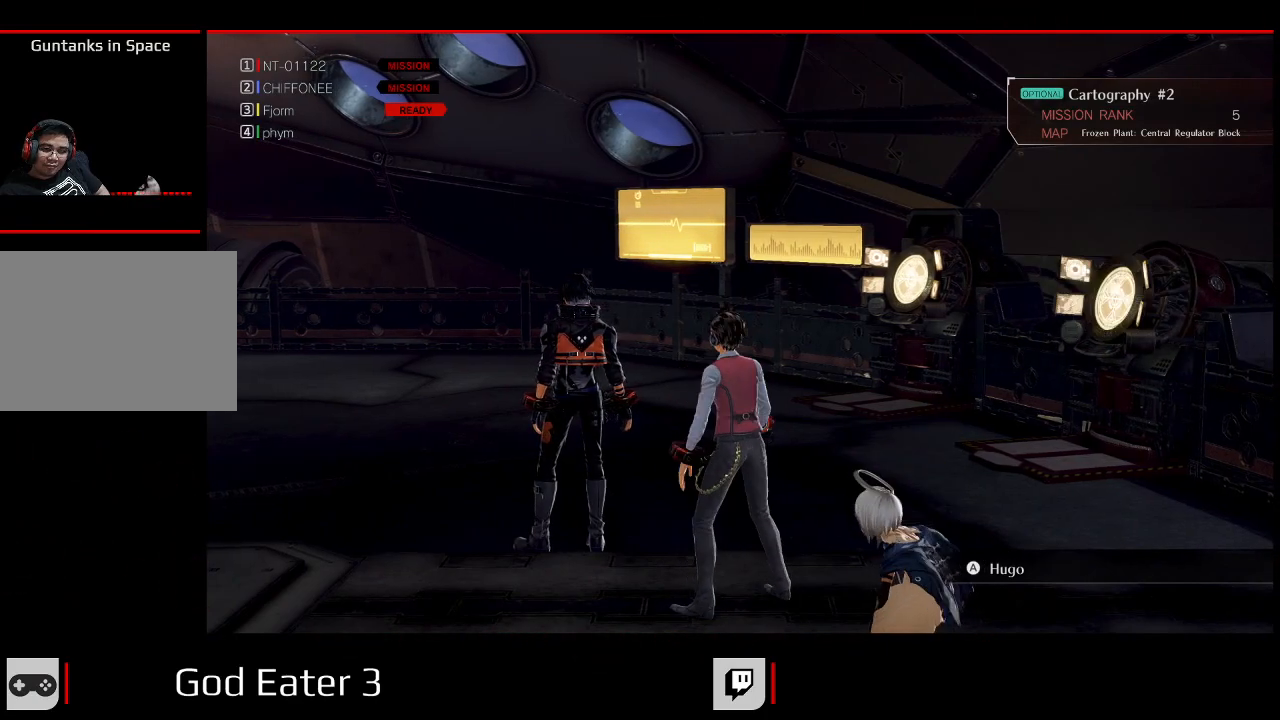
{"dt_ms": 500, "buttons": ["X"], "left_stick": "center", "right_stick": "left", "events": [[233, "R3", "down"], [333, "R3", "up"], [417, "X", "down"], [417, "right_stick", "left"]]}
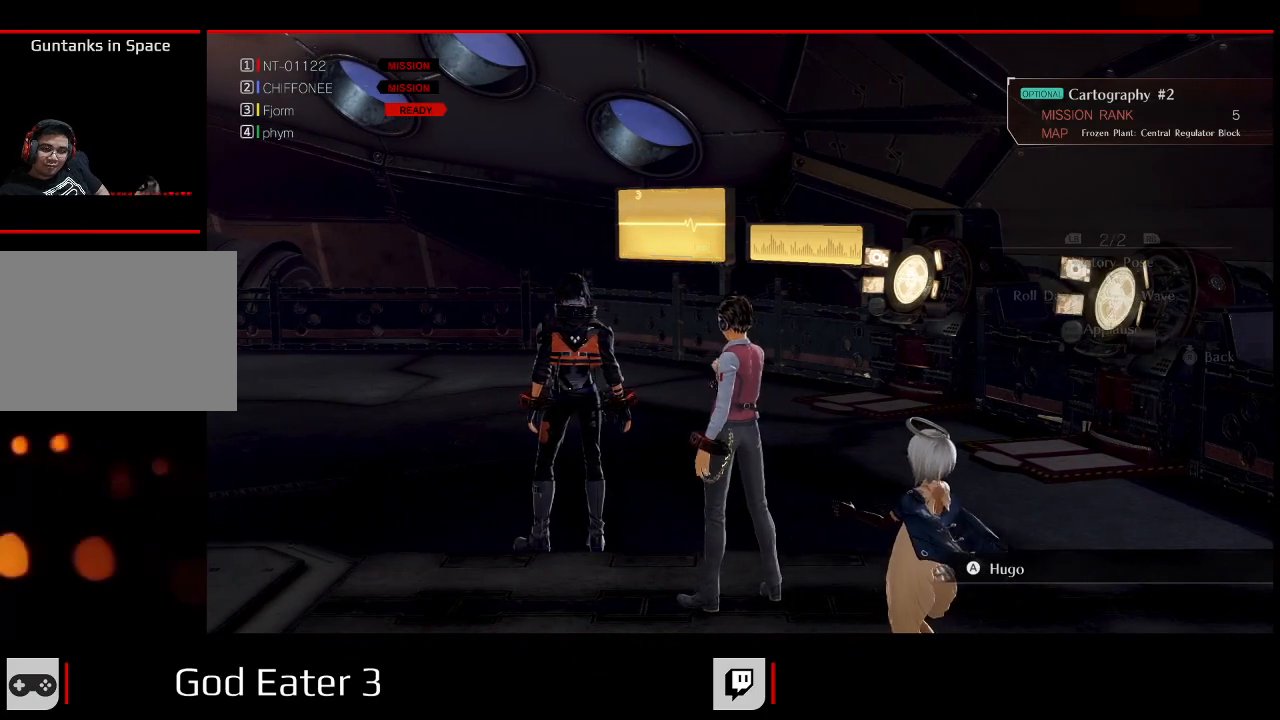
{"dt_ms": 500, "buttons": ["Y"], "left_stick": "center", "right_stick": "up", "events": [[83, "X", "up"], [83, "right_stick", "center"], [450, "Y", "down"], [450, "right_stick", "up"]]}
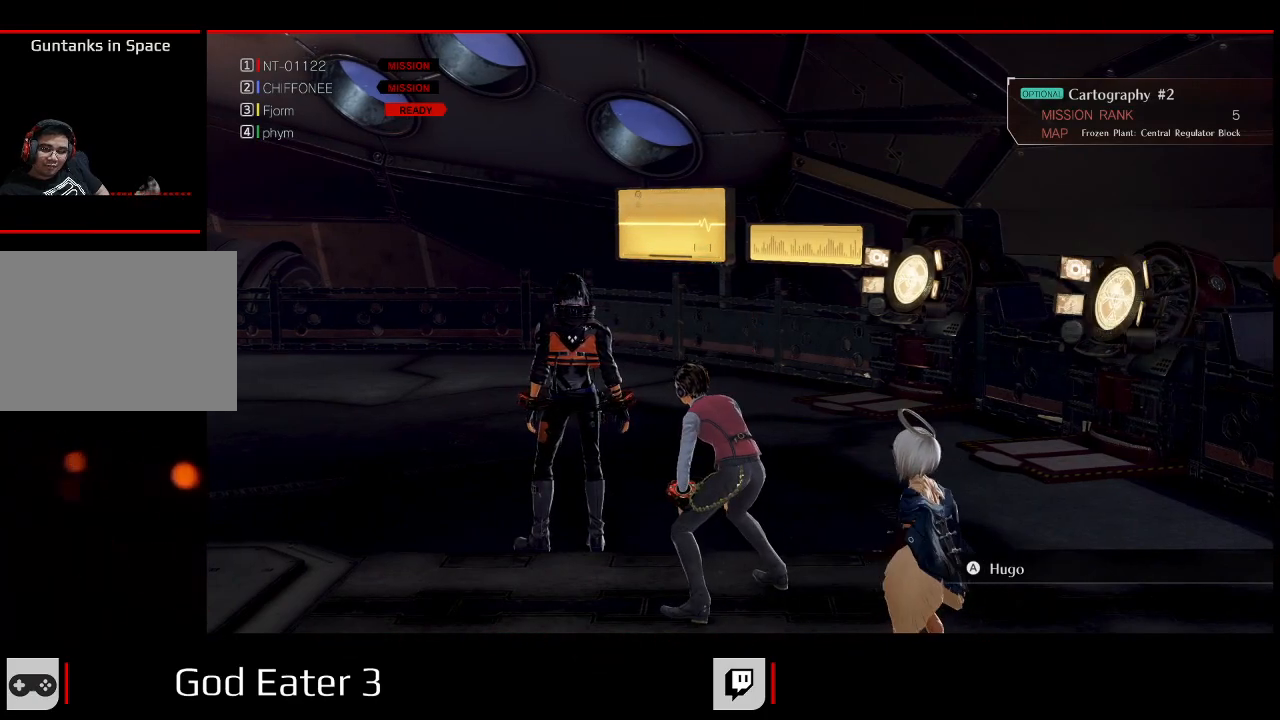
{"dt_ms": 500, "buttons": [], "left_stick": "center", "right_stick": "center", "events": [[133, "Y", "up"], [133, "right_stick", "center"]]}
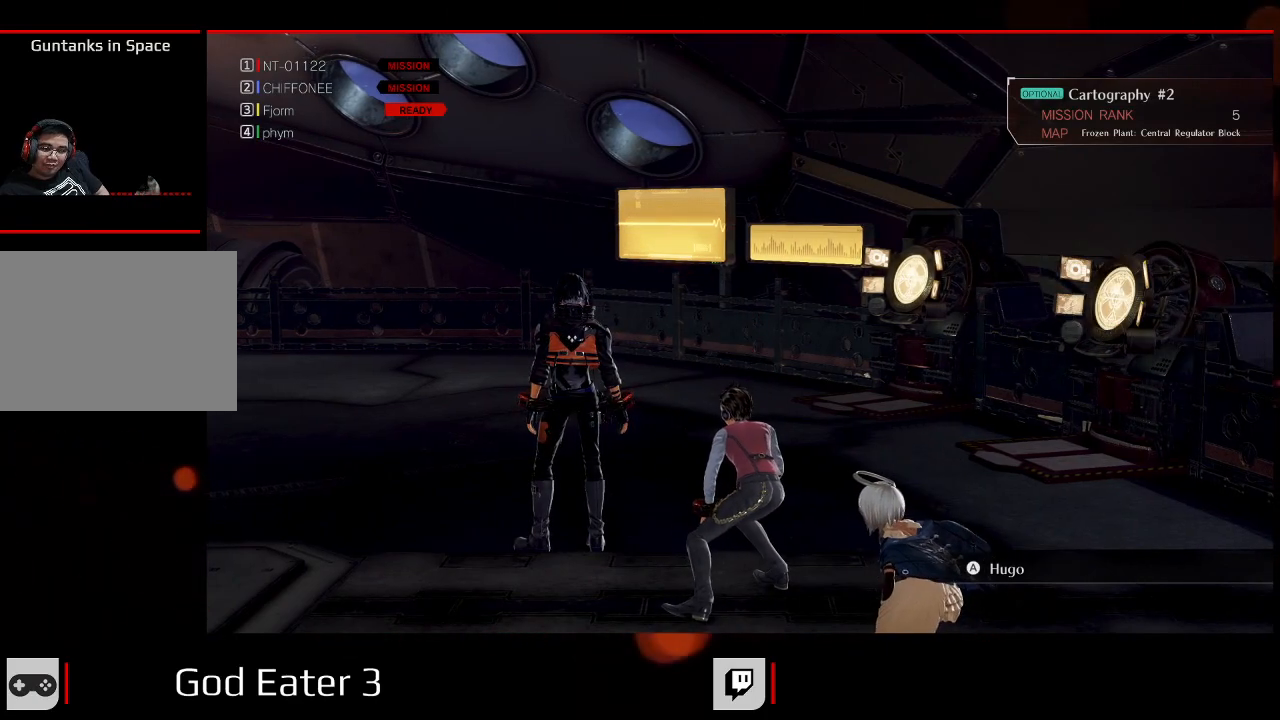
{"dt_ms": 500, "buttons": ["X"], "left_stick": "center", "right_stick": "left", "events": [[350, "X", "down"], [350, "right_stick", "left"]]}
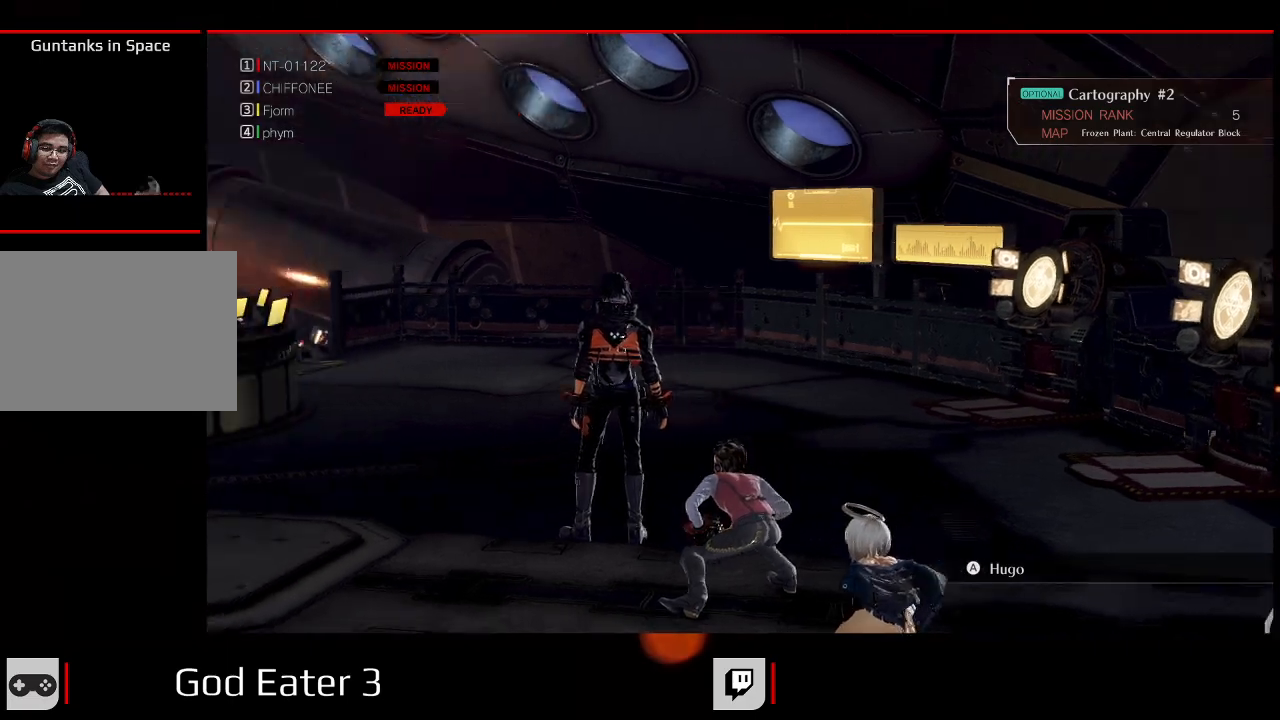
{"dt_ms": 500, "buttons": [], "left_stick": "center", "right_stick": "center"}
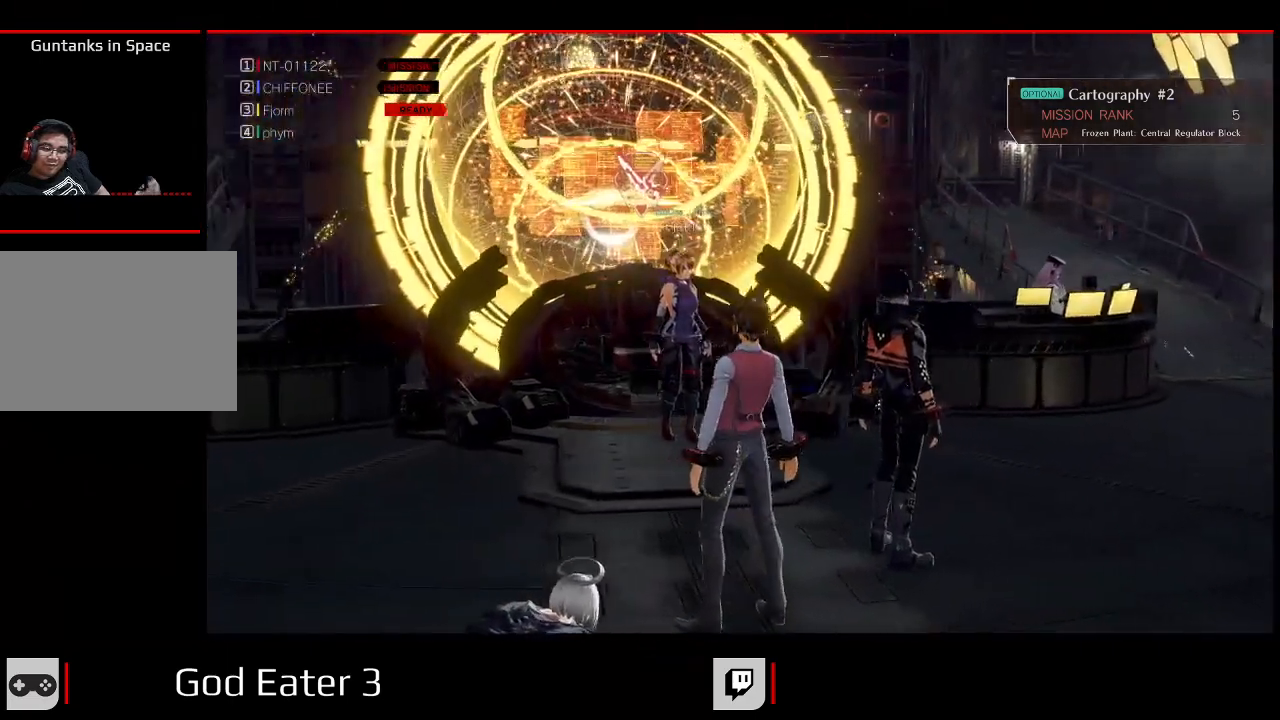
{"dt_ms": 500, "buttons": [], "left_stick": "center", "right_stick": "center", "events": []}
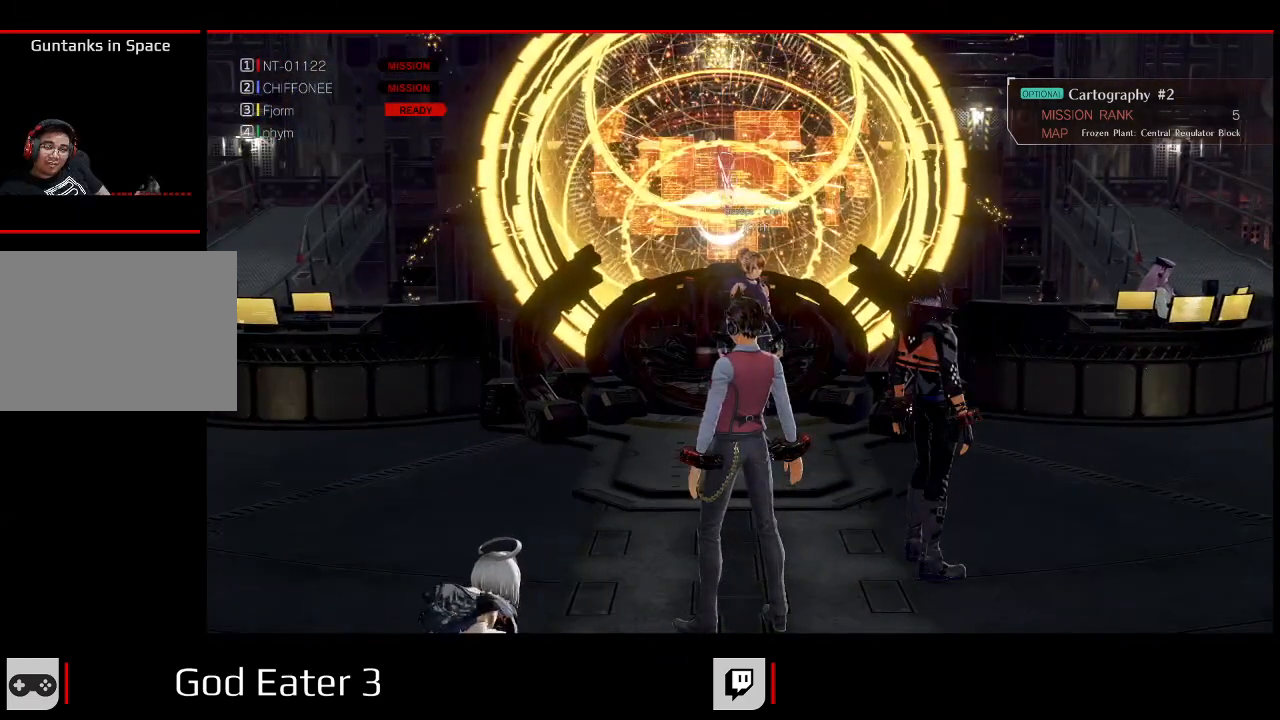
{"dt_ms": 500, "buttons": [], "left_stick": "center", "right_stick": "center", "events": []}
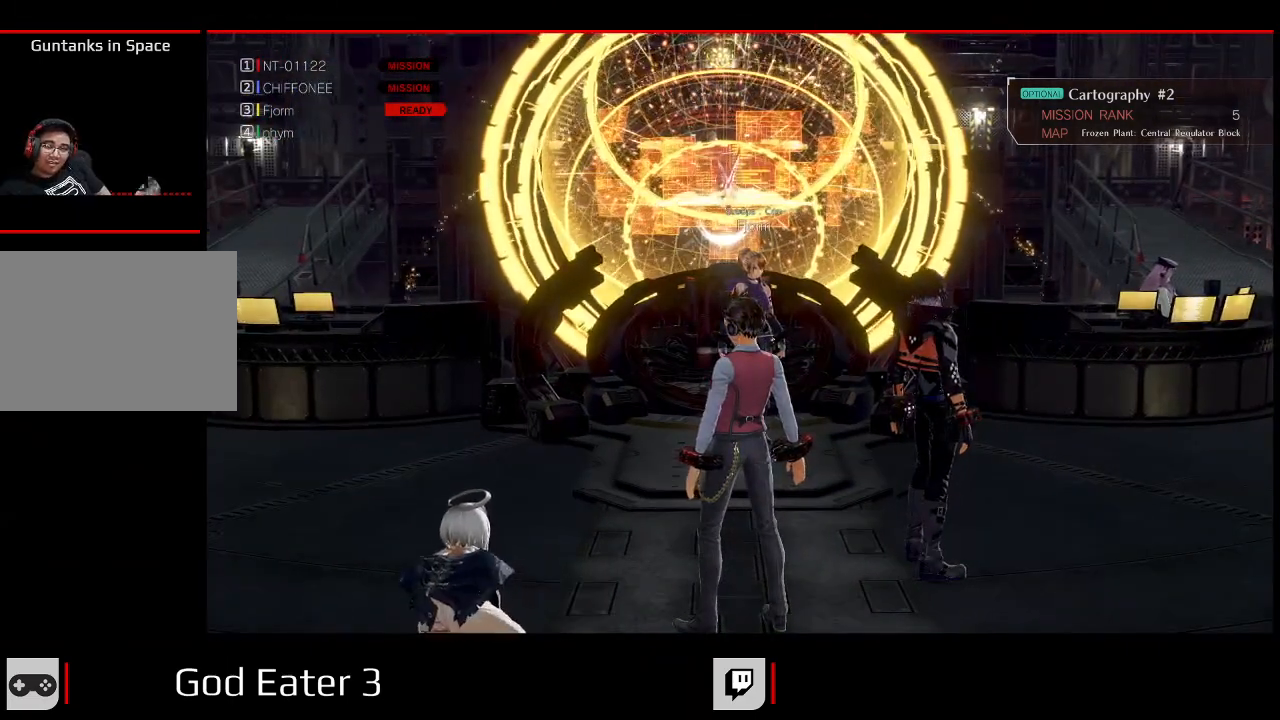
{"dt_ms": 500, "buttons": [], "left_stick": "center", "right_stick": "center", "events": []}
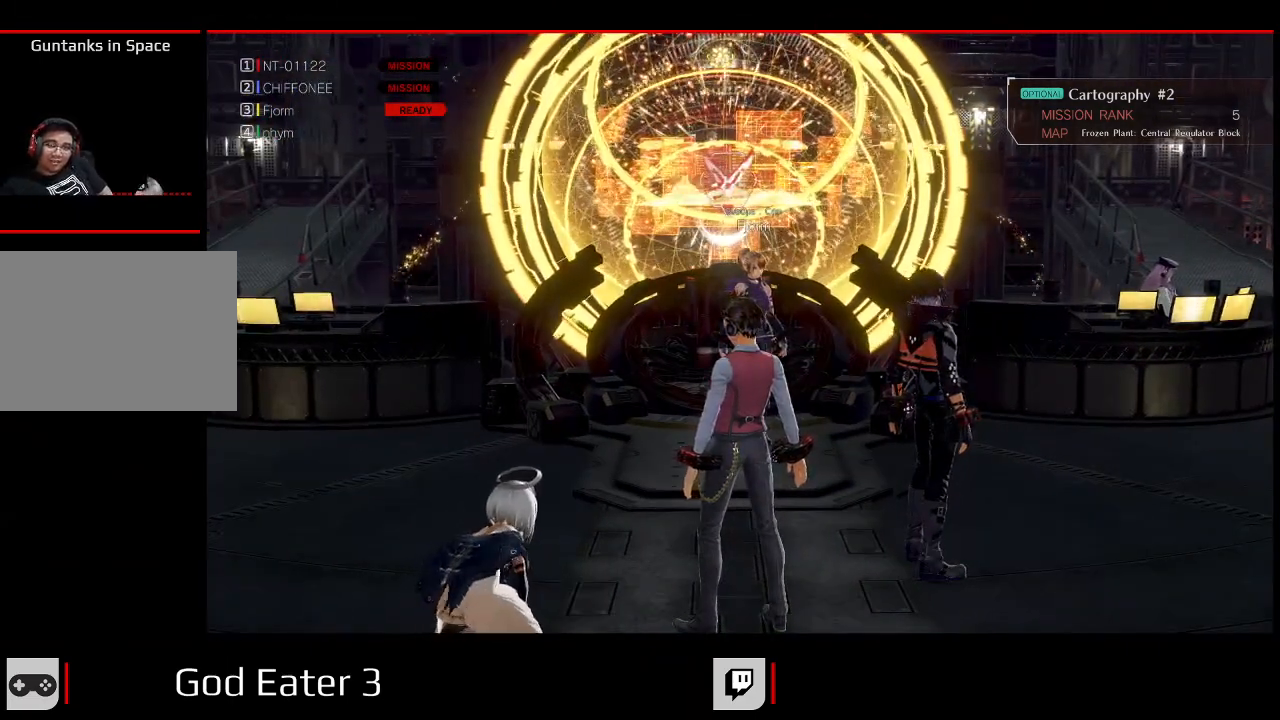
{"dt_ms": 500, "buttons": [], "left_stick": "center", "right_stick": "center", "events": []}
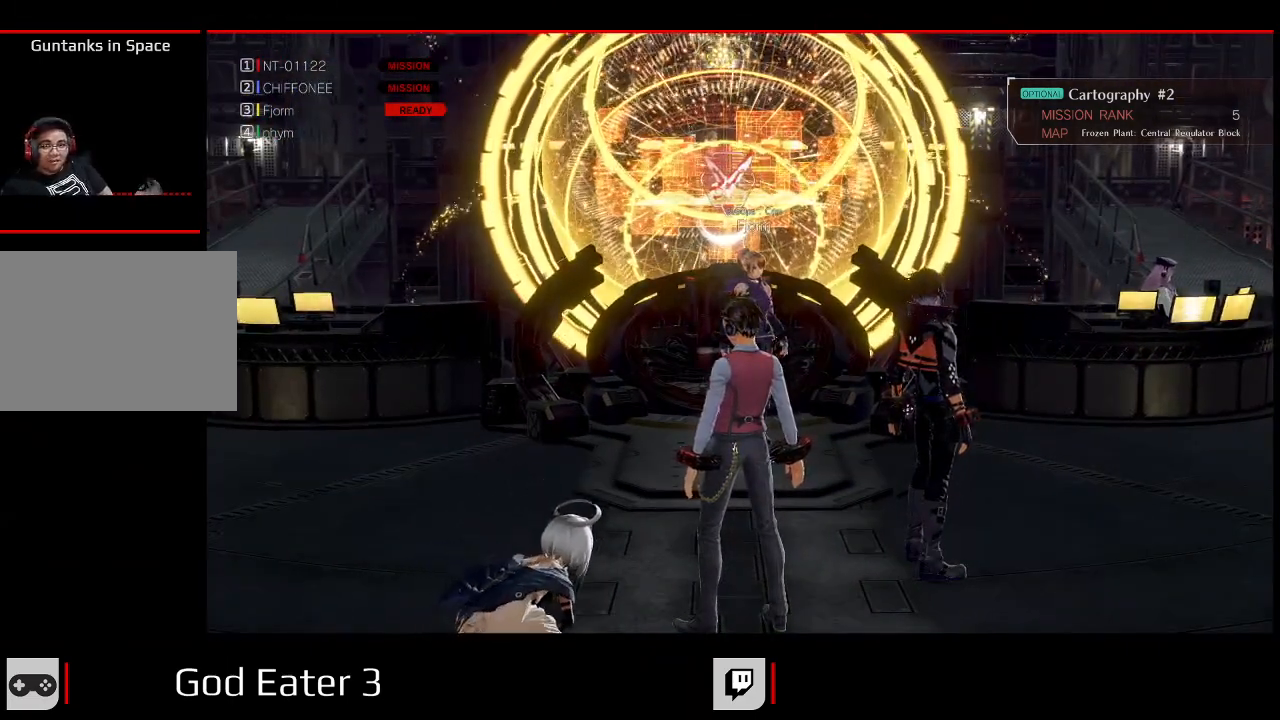
{"dt_ms": 500, "buttons": ["Y"], "left_stick": "center", "right_stick": "up-left", "events": [[217, "R3", "down"], [367, "R3", "up"], [367, "Y", "down"], [367, "right_stick", "up-left"]]}
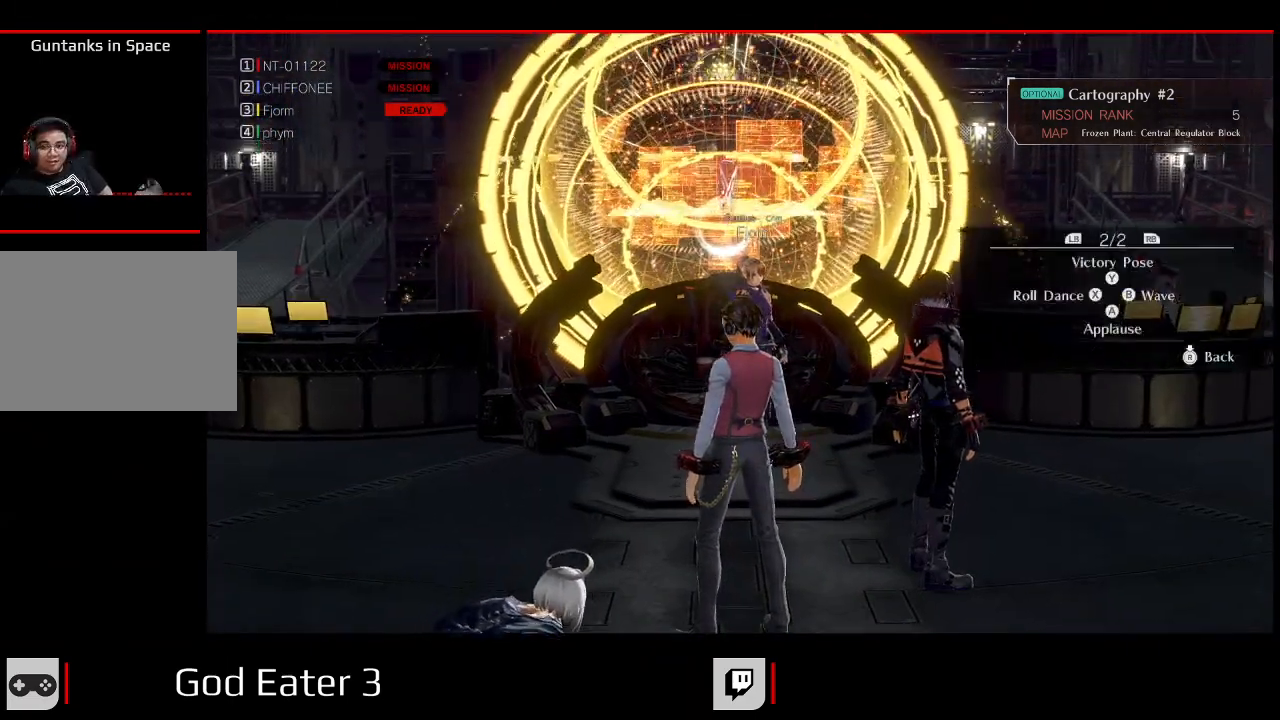
{"dt_ms": 500, "buttons": [], "left_stick": "center", "right_stick": "center", "events": [[33, "right_stick", "center"], [67, "Y", "up"]]}
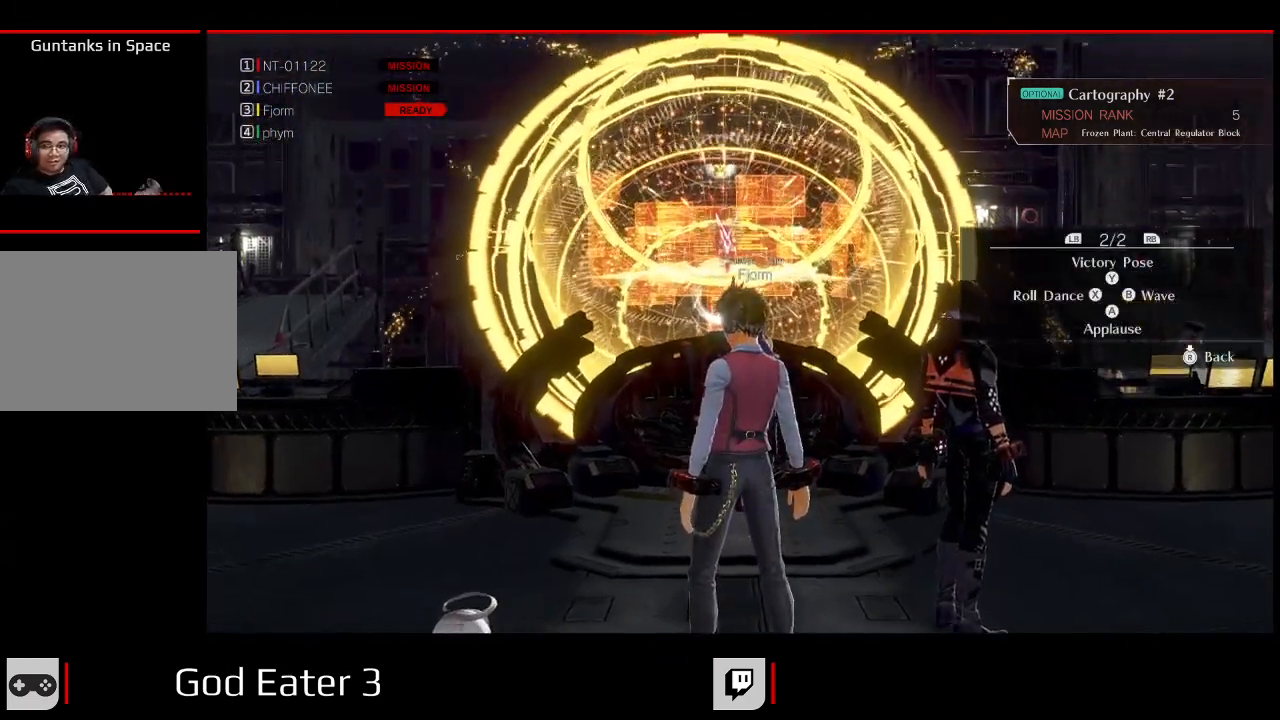
{"dt_ms": 500, "buttons": [], "left_stick": "center", "right_stick": "center", "events": []}
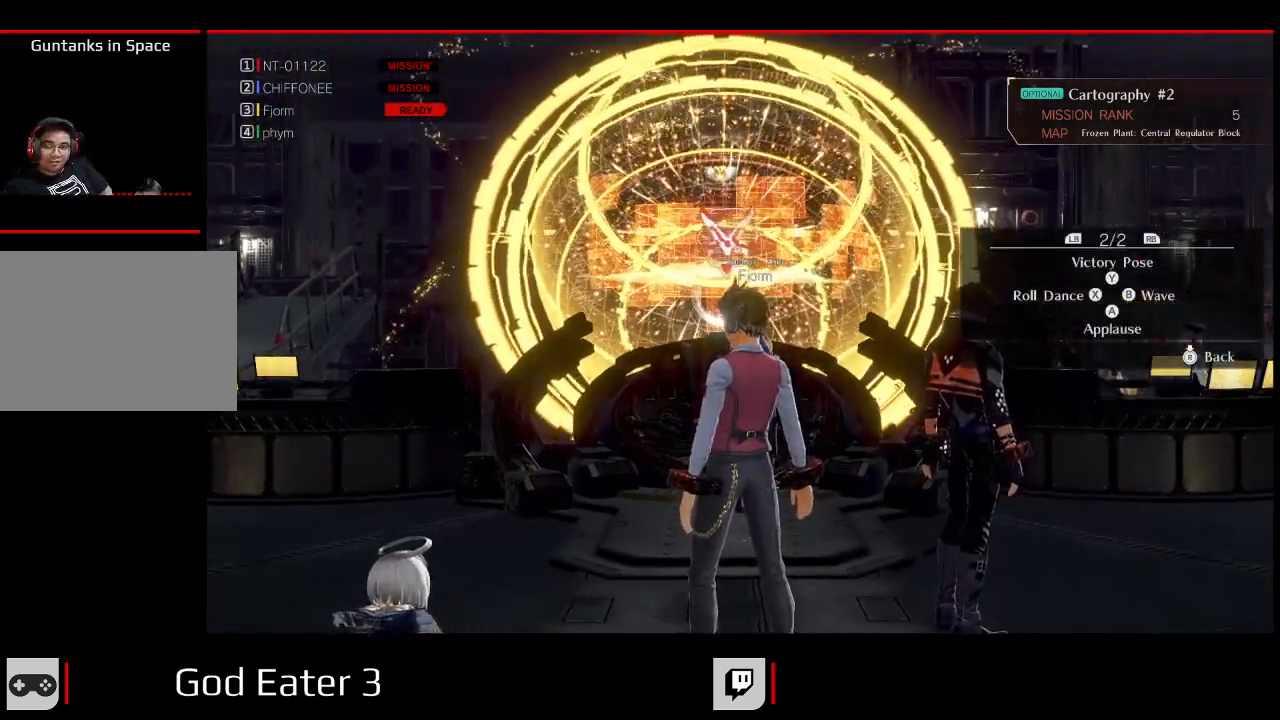
{"dt_ms": 1000, "buttons": ["X"], "left_stick": "center", "right_stick": "up-left"}
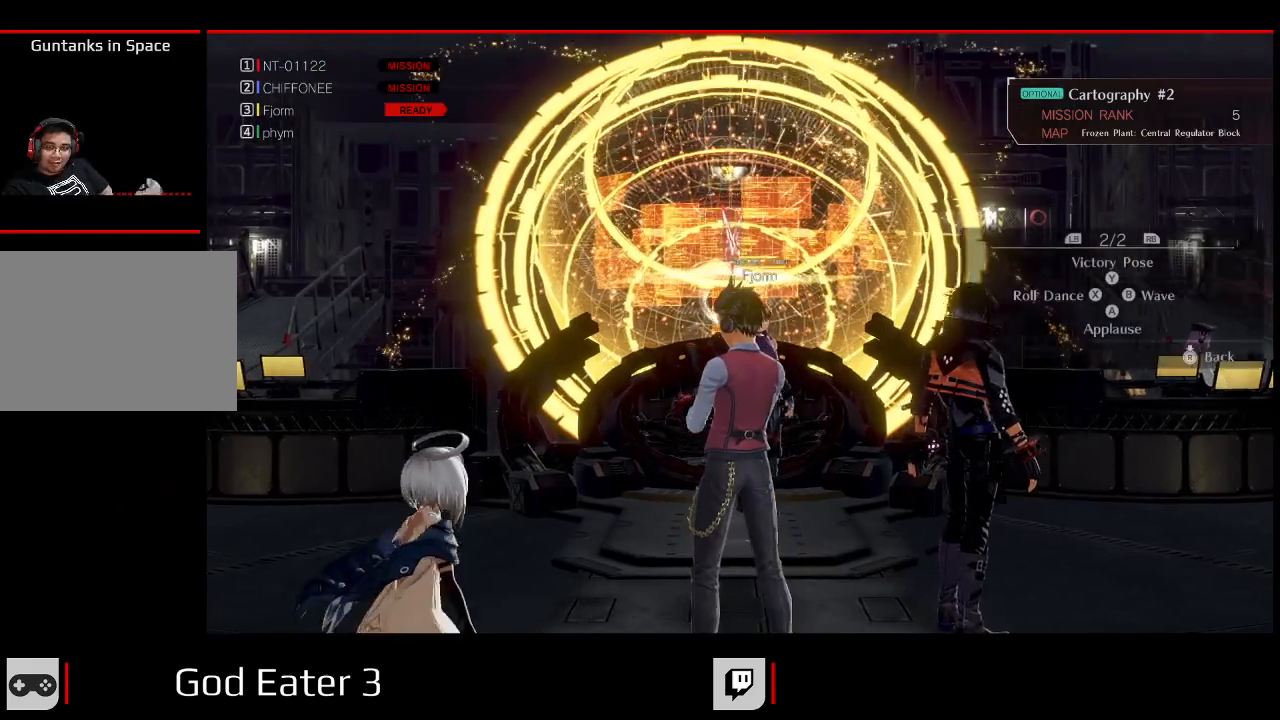
{"dt_ms": 500, "buttons": ["X"], "left_stick": "center", "right_stick": "left", "events": [[83, "X", "up"], [83, "right_stick", "center"], [233, "R3", "down"], [367, "R3", "up"], [467, "X", "down"], [467, "right_stick", "left"]]}
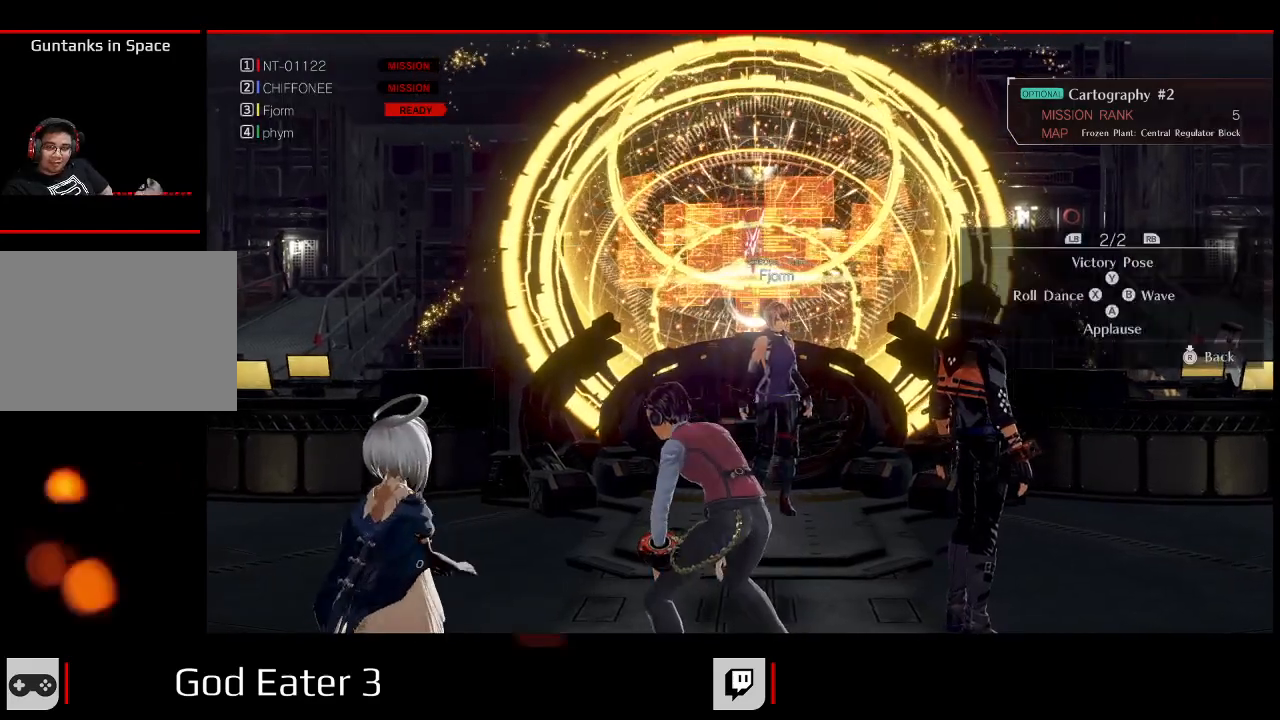
{"dt_ms": 500, "buttons": ["A"], "left_stick": "center", "right_stick": "center", "events": [[117, "X", "up"], [117, "right_stick", "center"], [367, "R3", "down"], [483, "A", "down"], [483, "R3", "up"]]}
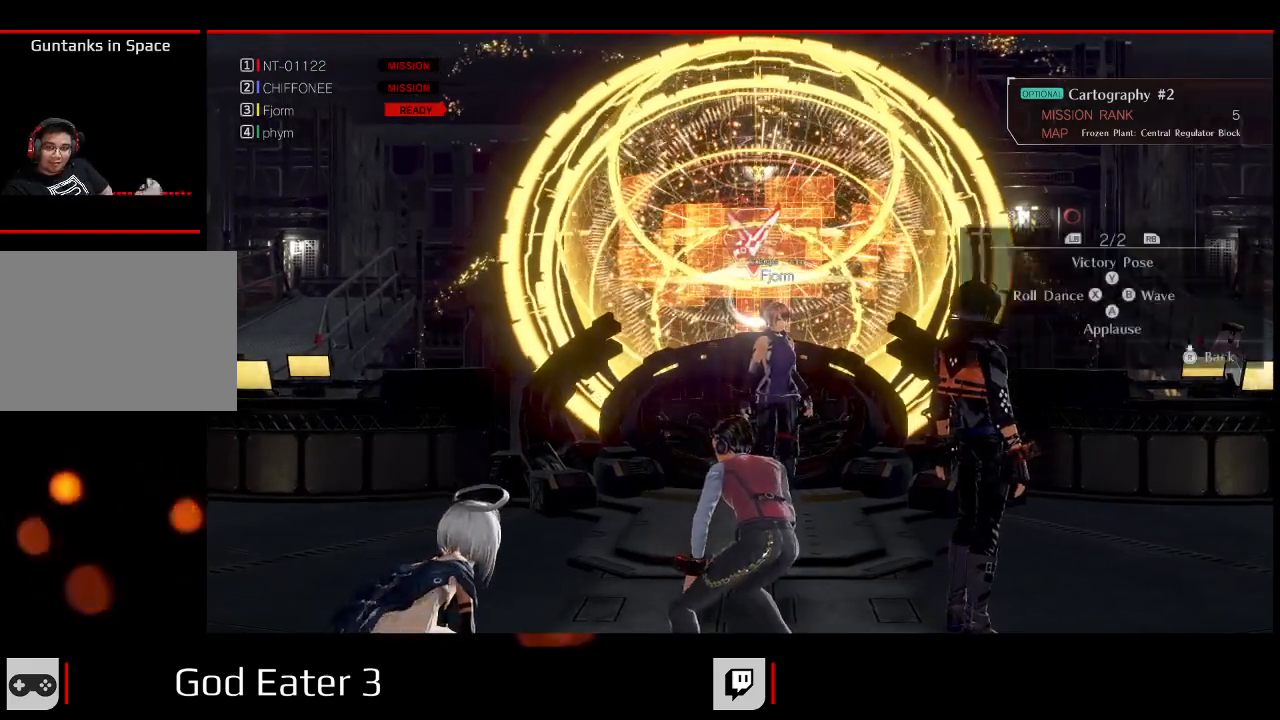
{"dt_ms": 500, "buttons": [], "left_stick": "center", "right_stick": "center", "events": [[117, "A", "up"], [333, "R3", "down"], [400, "X", "down"], [400, "Y", "down"], [467, "X", "up"], [483, "R3", "up"], [483, "Y", "up"]]}
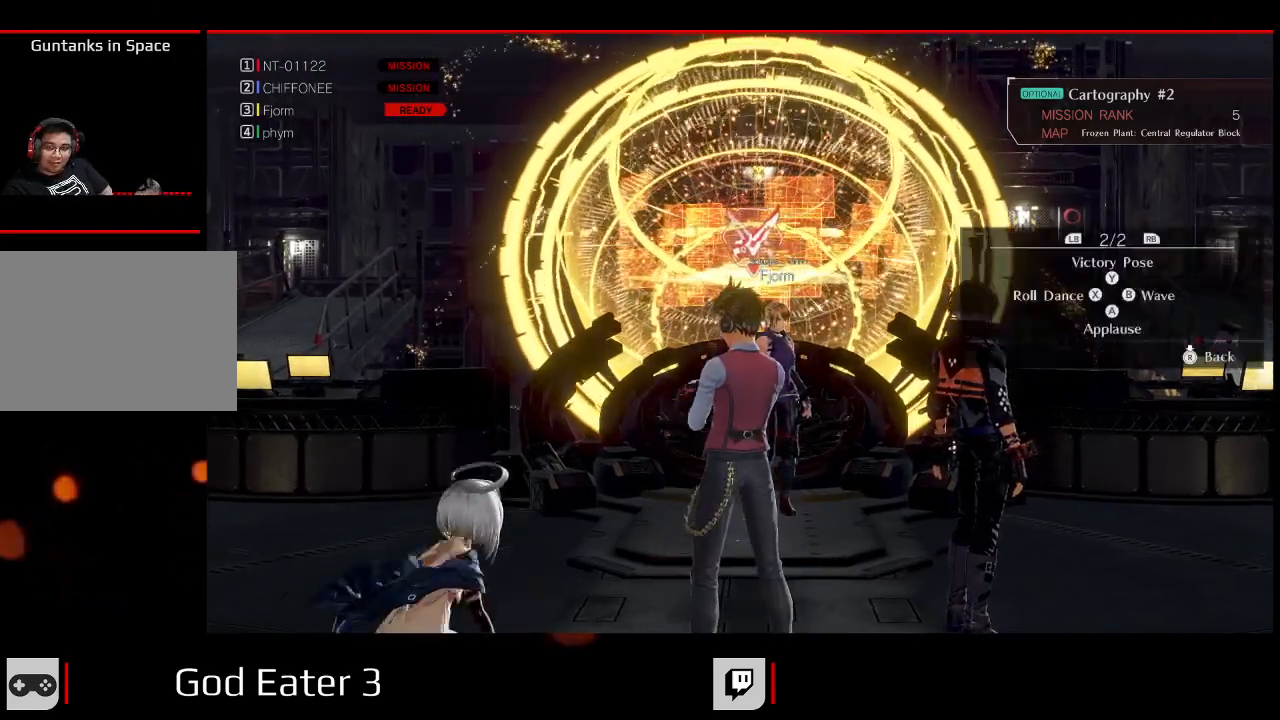
{"dt_ms": 500, "buttons": ["X", "Y", "R3"], "left_stick": "center", "right_stick": "up-left", "events": [[83, "X", "down"], [83, "right_stick", "left"], [233, "X", "up"], [233, "right_stick", "center"], [417, "X", "down"], [417, "right_stick", "left"], [450, "R3", "down"], [450, "Y", "down"], [483, "right_stick", "up-left"]]}
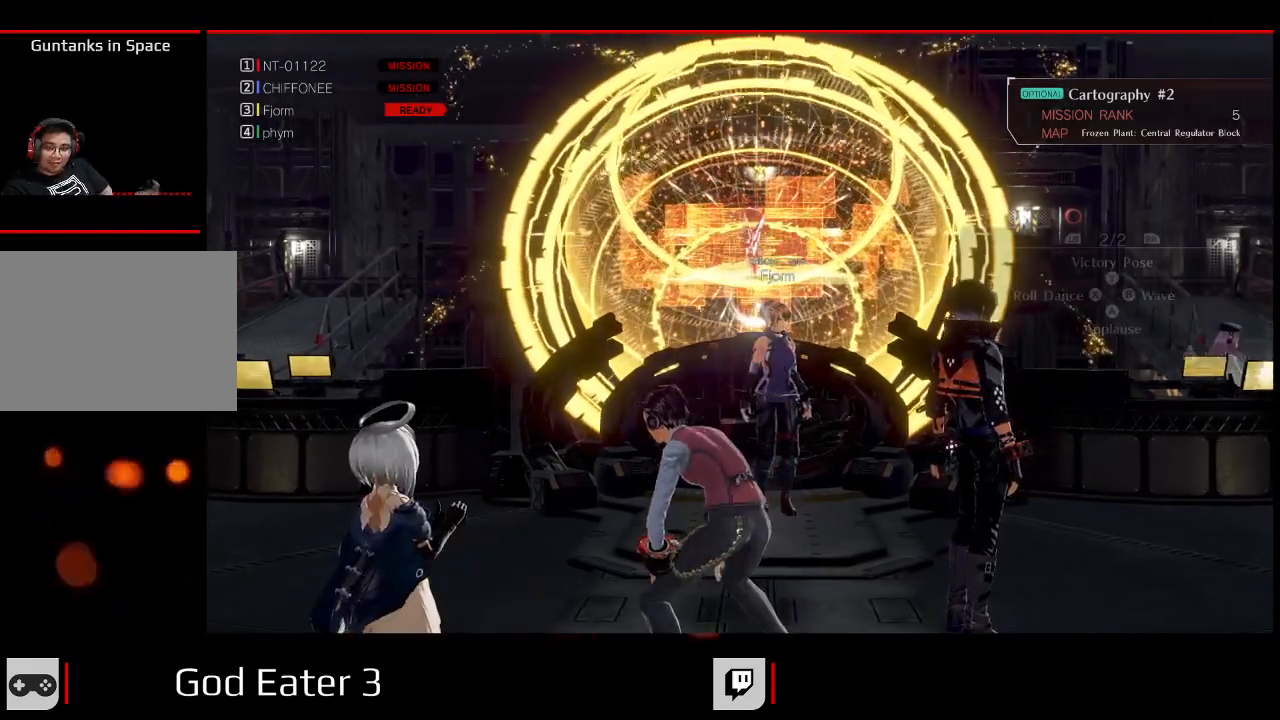
{"dt_ms": 500, "buttons": [], "left_stick": "center", "right_stick": "center"}
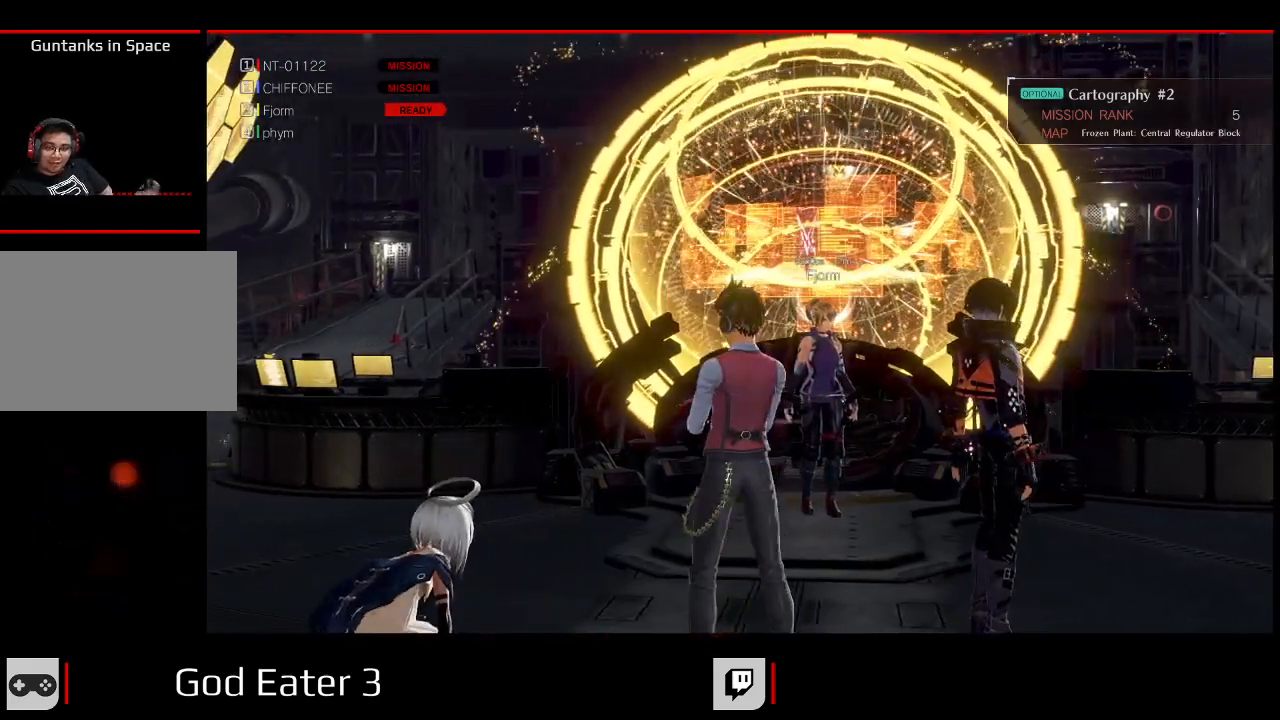
{"dt_ms": 500, "buttons": [], "left_stick": "center", "right_stick": "center"}
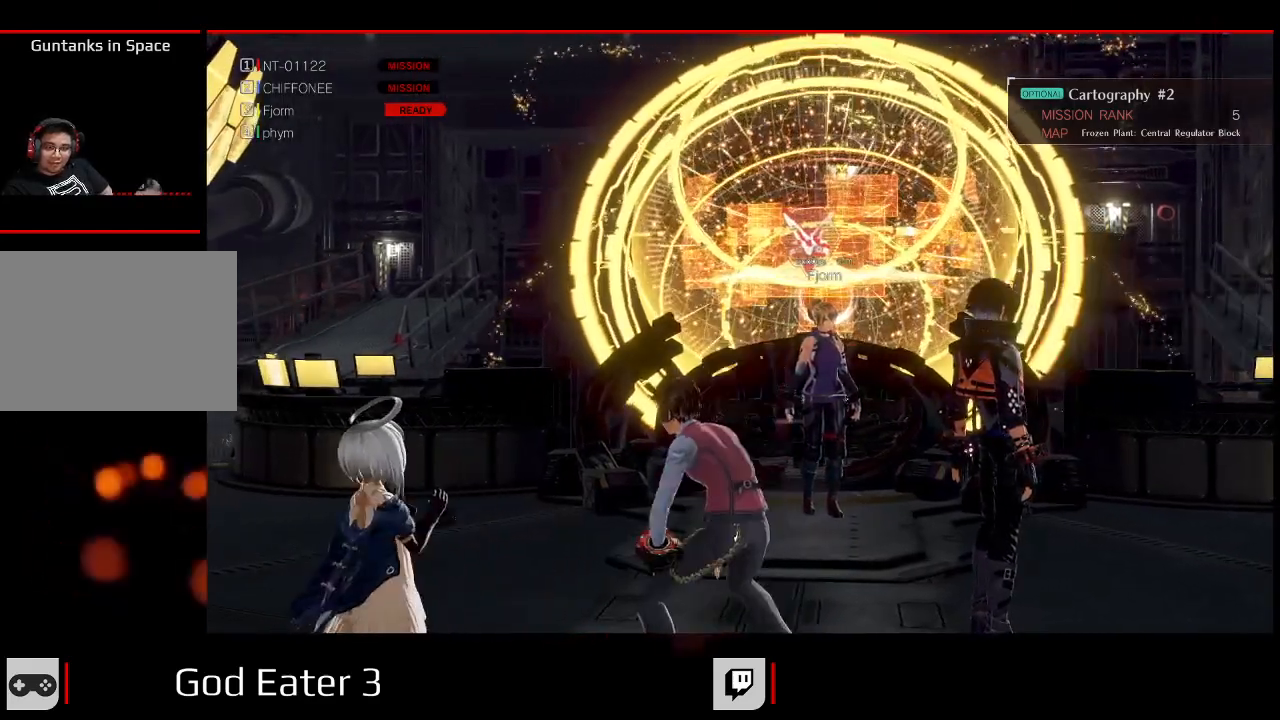
{"dt_ms": 500, "buttons": [], "left_stick": "center", "right_stick": "center", "events": [[100, "R3", "down"], [200, "R3", "up"], [250, "A", "down"], [433, "A", "up"]]}
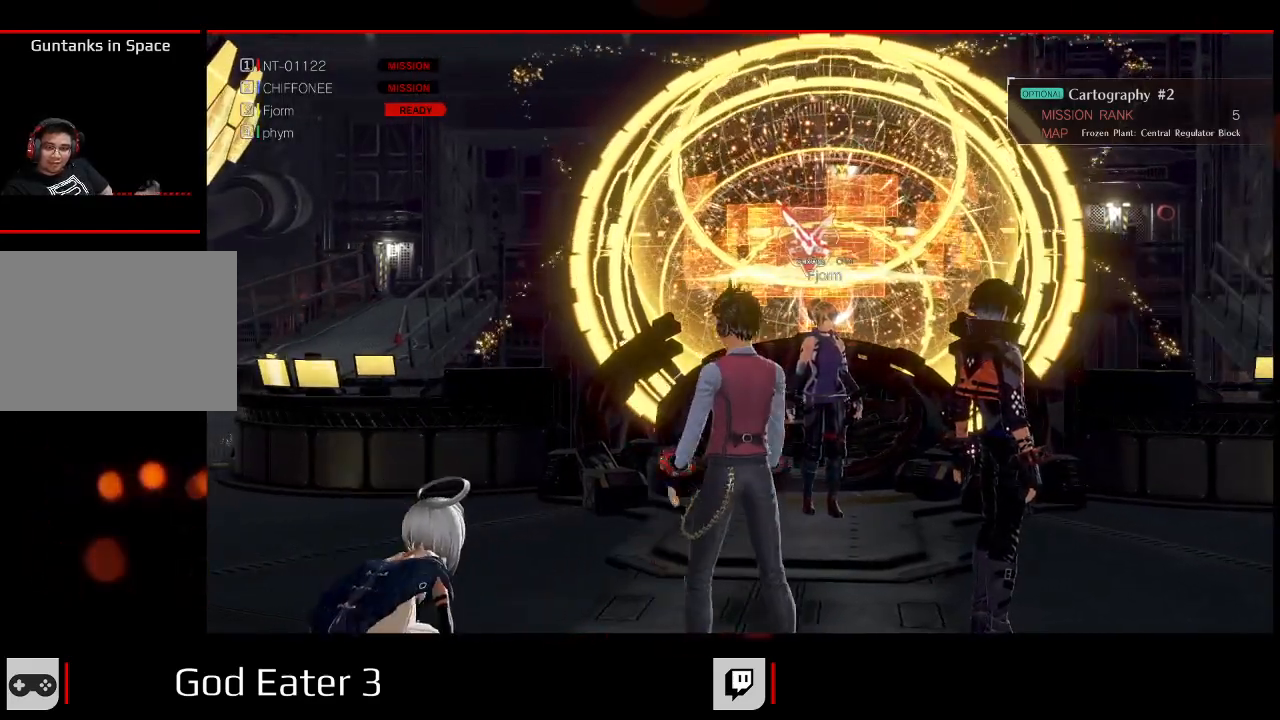
{"dt_ms": 500, "buttons": ["X"], "left_stick": "center", "right_stick": "left", "events": [[200, "R3", "down"], [367, "R3", "up"], [367, "X", "down"], [400, "right_stick", "left"]]}
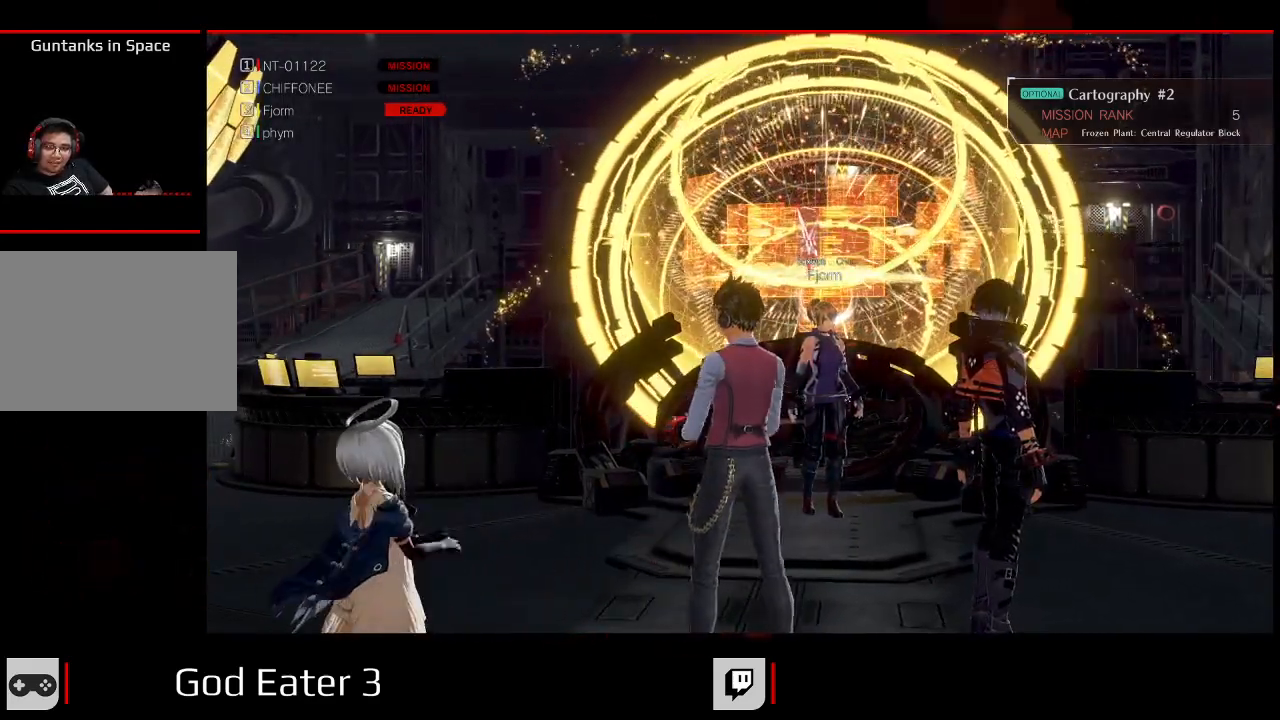
{"dt_ms": 500, "buttons": ["A"], "left_stick": "center", "right_stick": "center", "events": [[33, "X", "up"], [33, "right_stick", "center"], [283, "R3", "down"], [367, "R3", "up"], [400, "A", "down"]]}